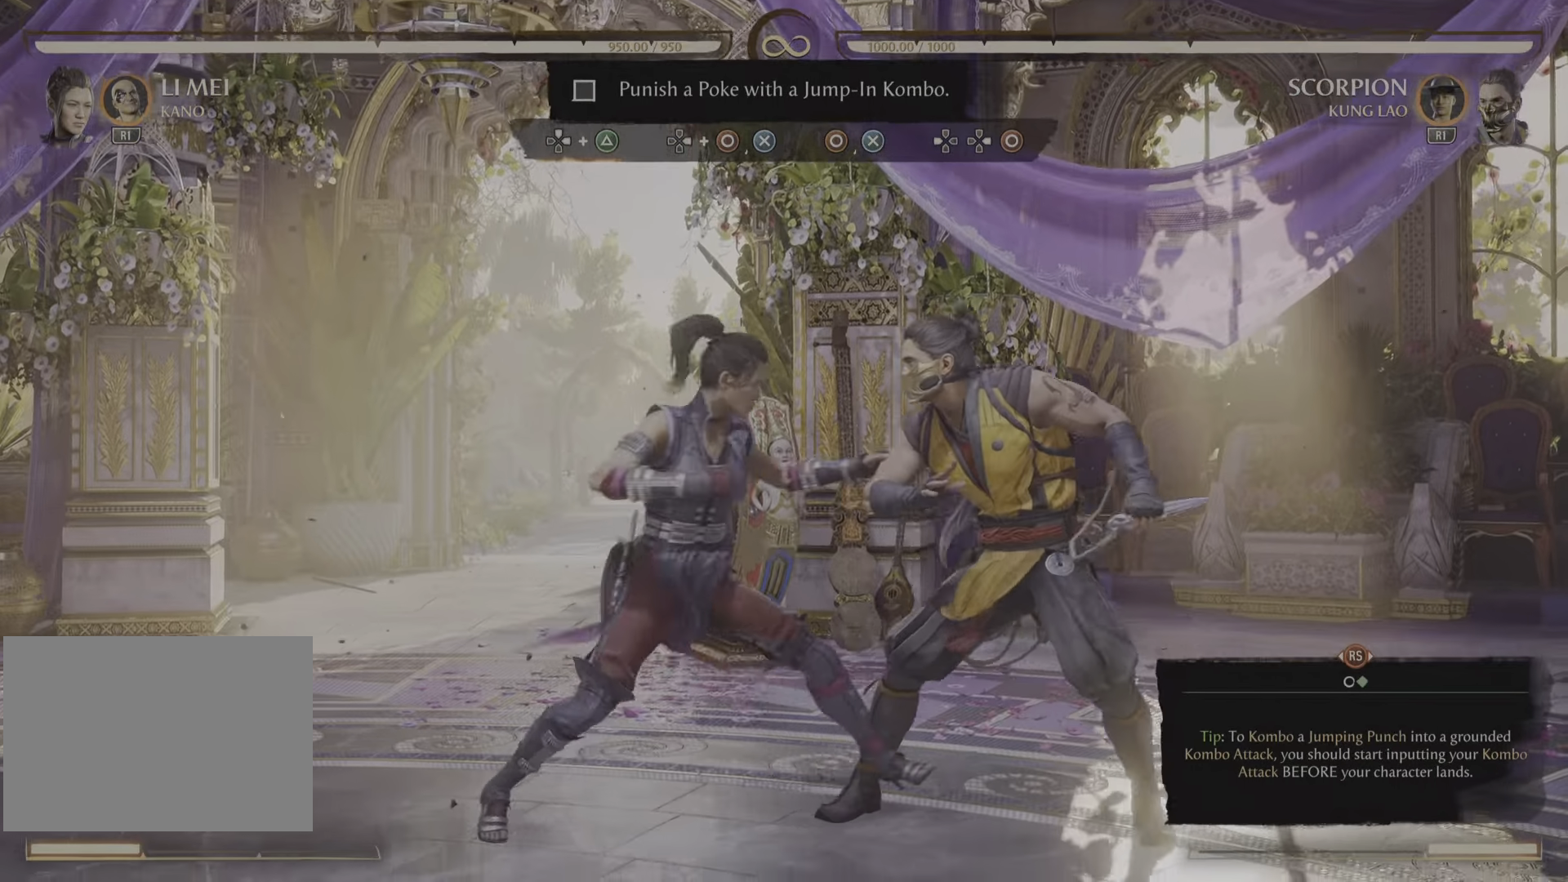
Gameplay with a controller (PlayStation layout); each line is a JSON object with the inputs held at the frame after it. "events" lists button and stick changes between this image and that frame as [ms after this image, input, new state], when the widget could be followed in between. Not read: CROSS DPAD_DOWN DPAD_RIGHT R2 SELECT.
{"buttons": [], "left_stick": "center", "right_stick": "center", "events": []}
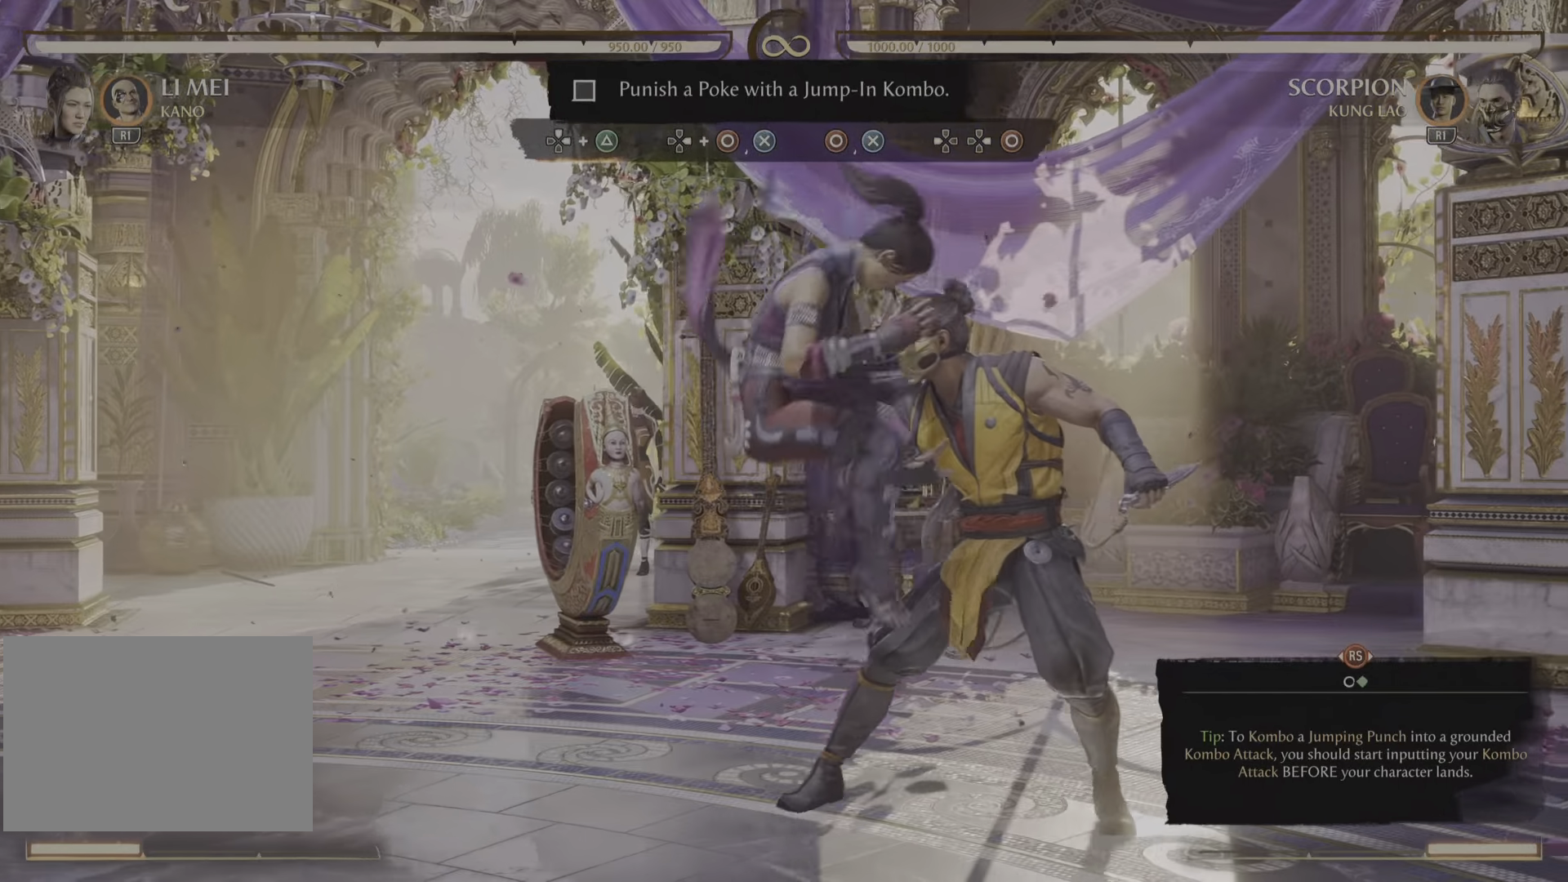
{"buttons": [], "left_stick": "center", "right_stick": "center", "events": []}
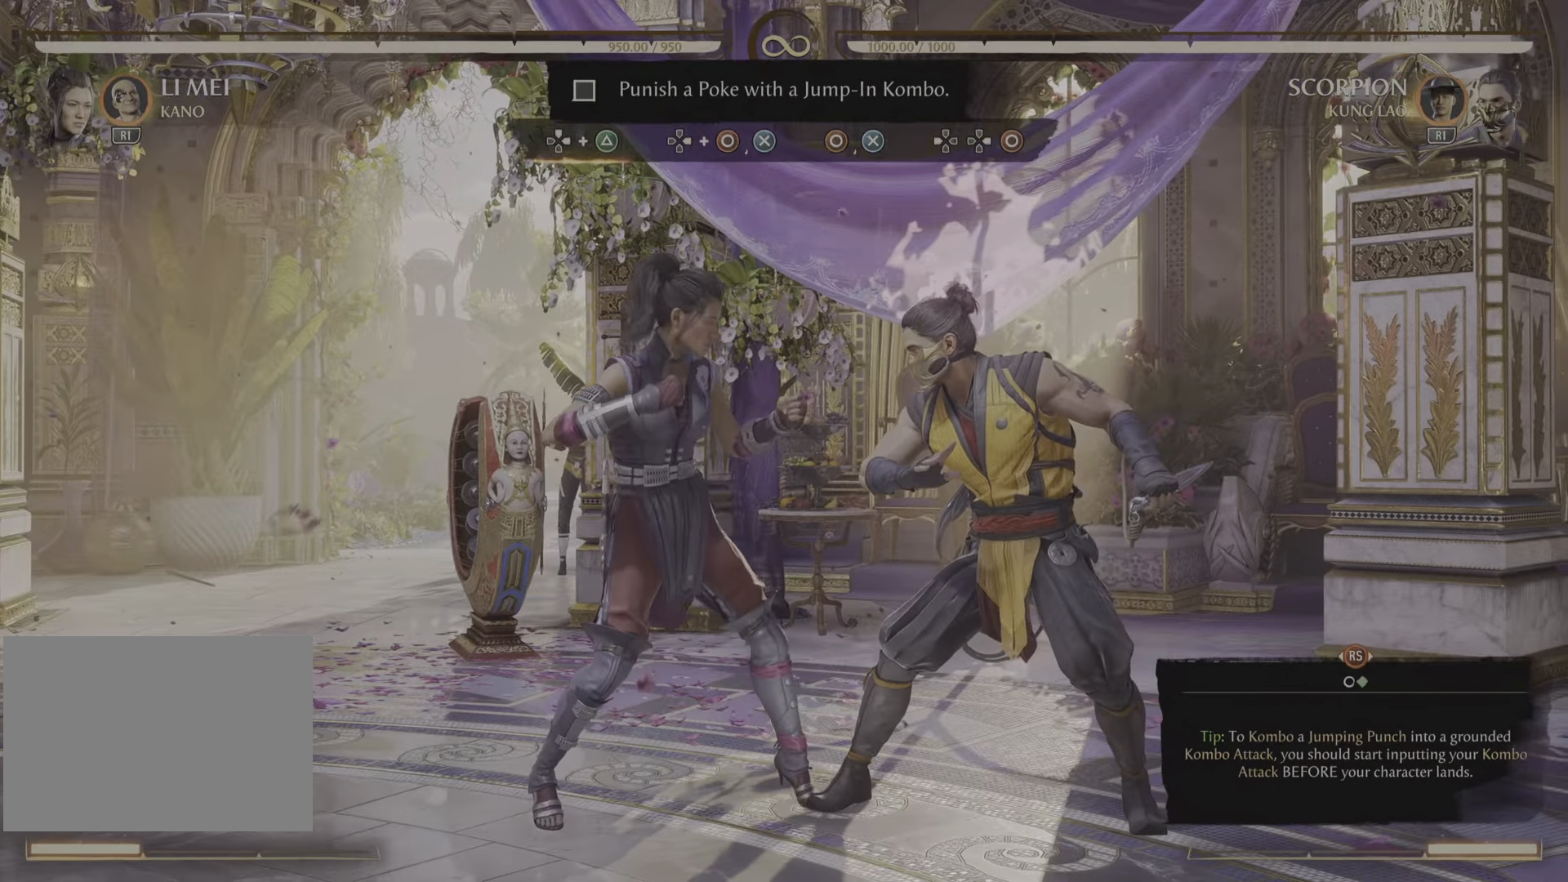
{"buttons": [], "left_stick": "center", "right_stick": "center"}
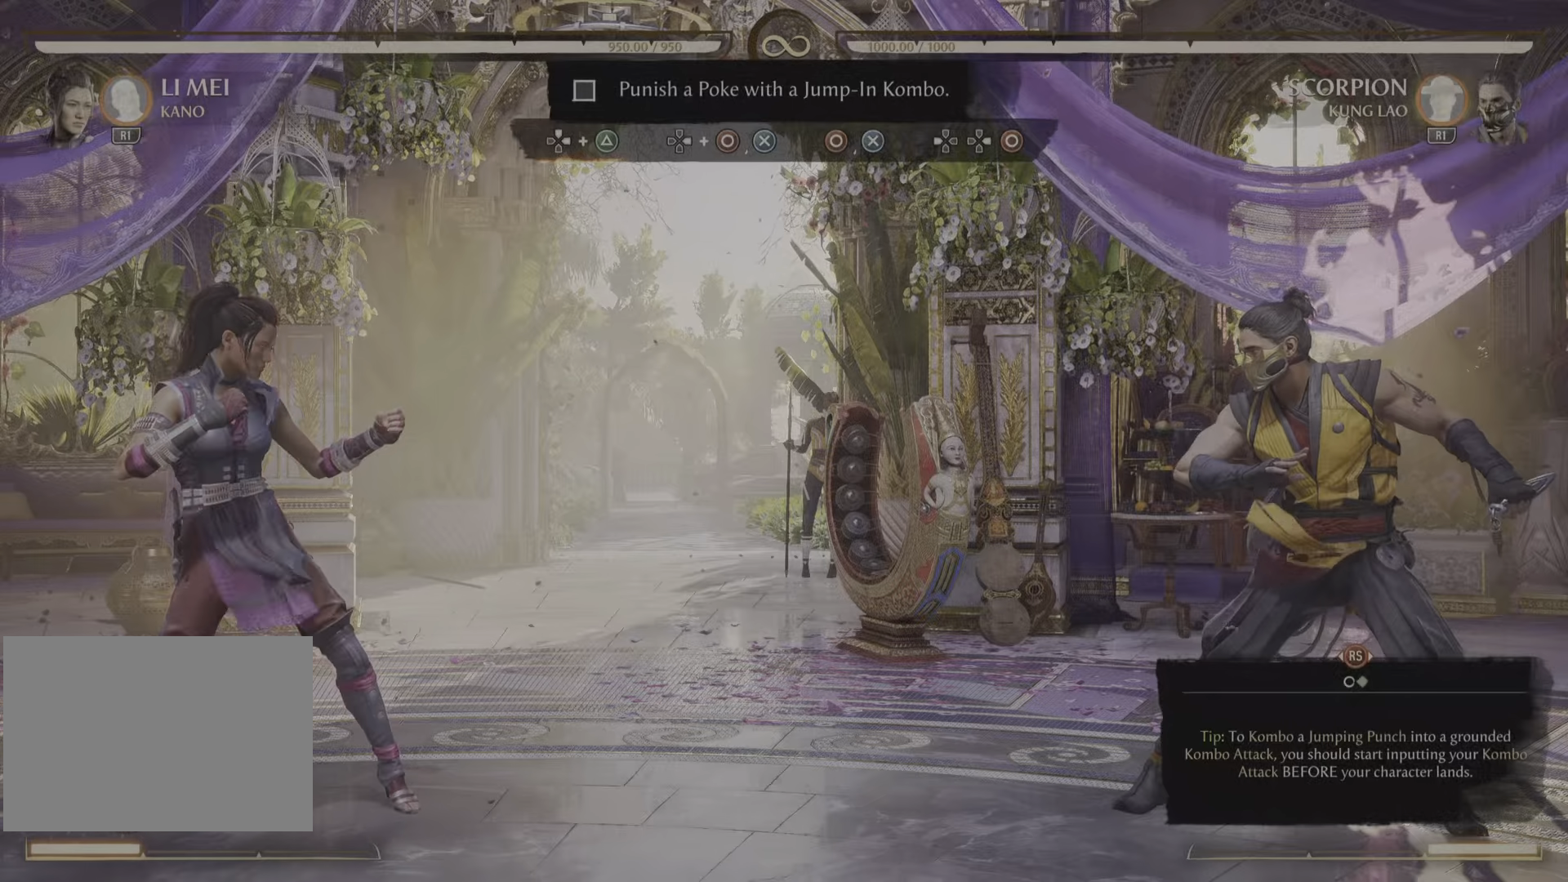
{"buttons": ["DPAD_UP"], "left_stick": "center", "right_stick": "center", "events": [[417, "DPAD_UP", "down"]]}
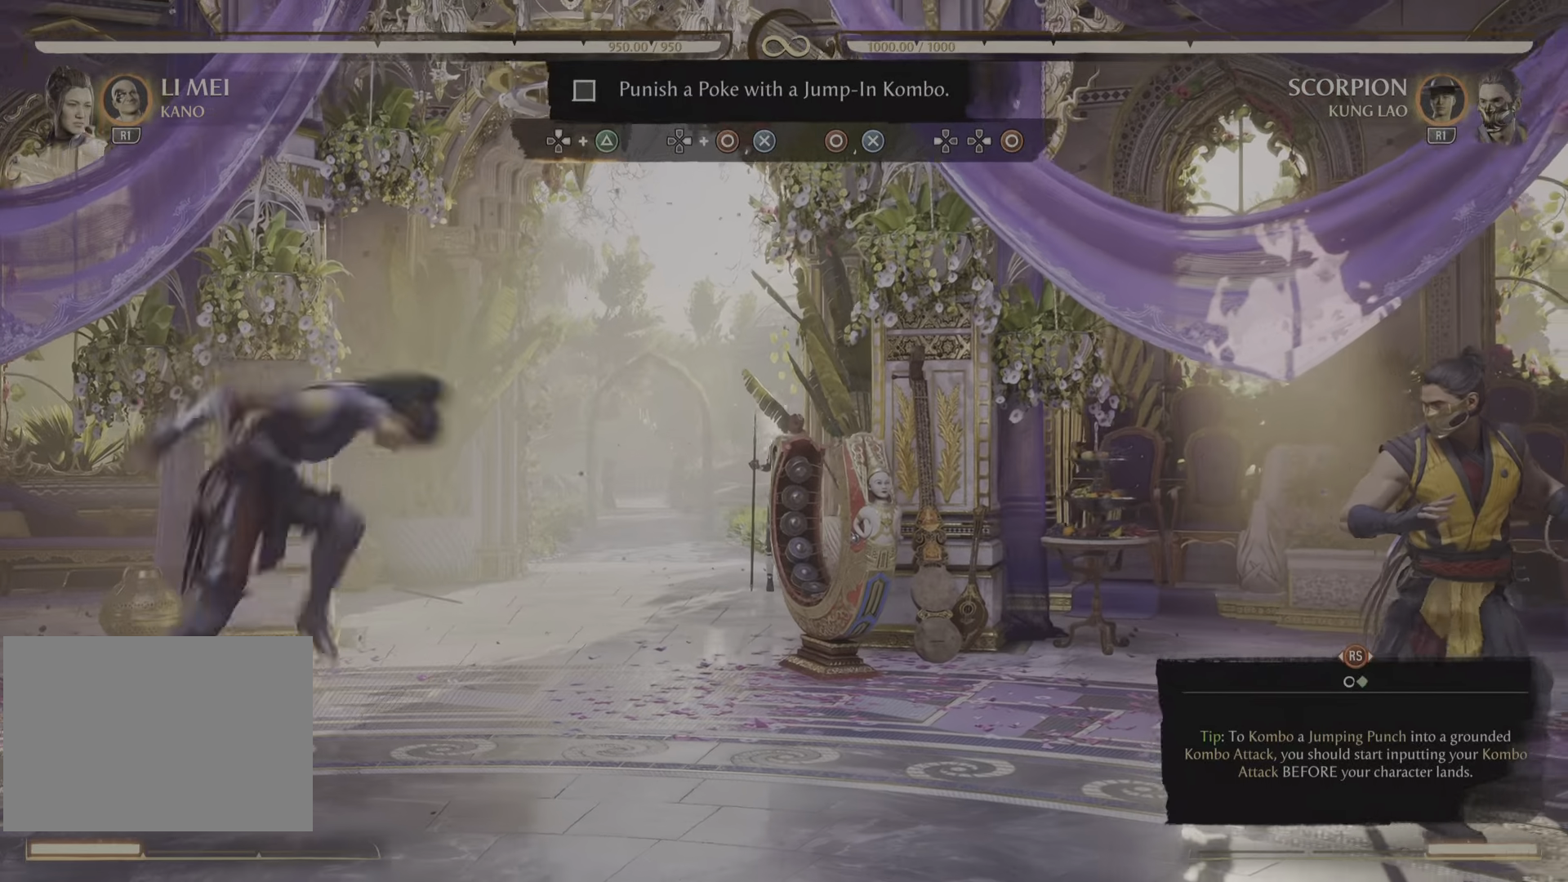
{"buttons": ["DPAD_UP"], "left_stick": "center", "right_stick": "center", "events": []}
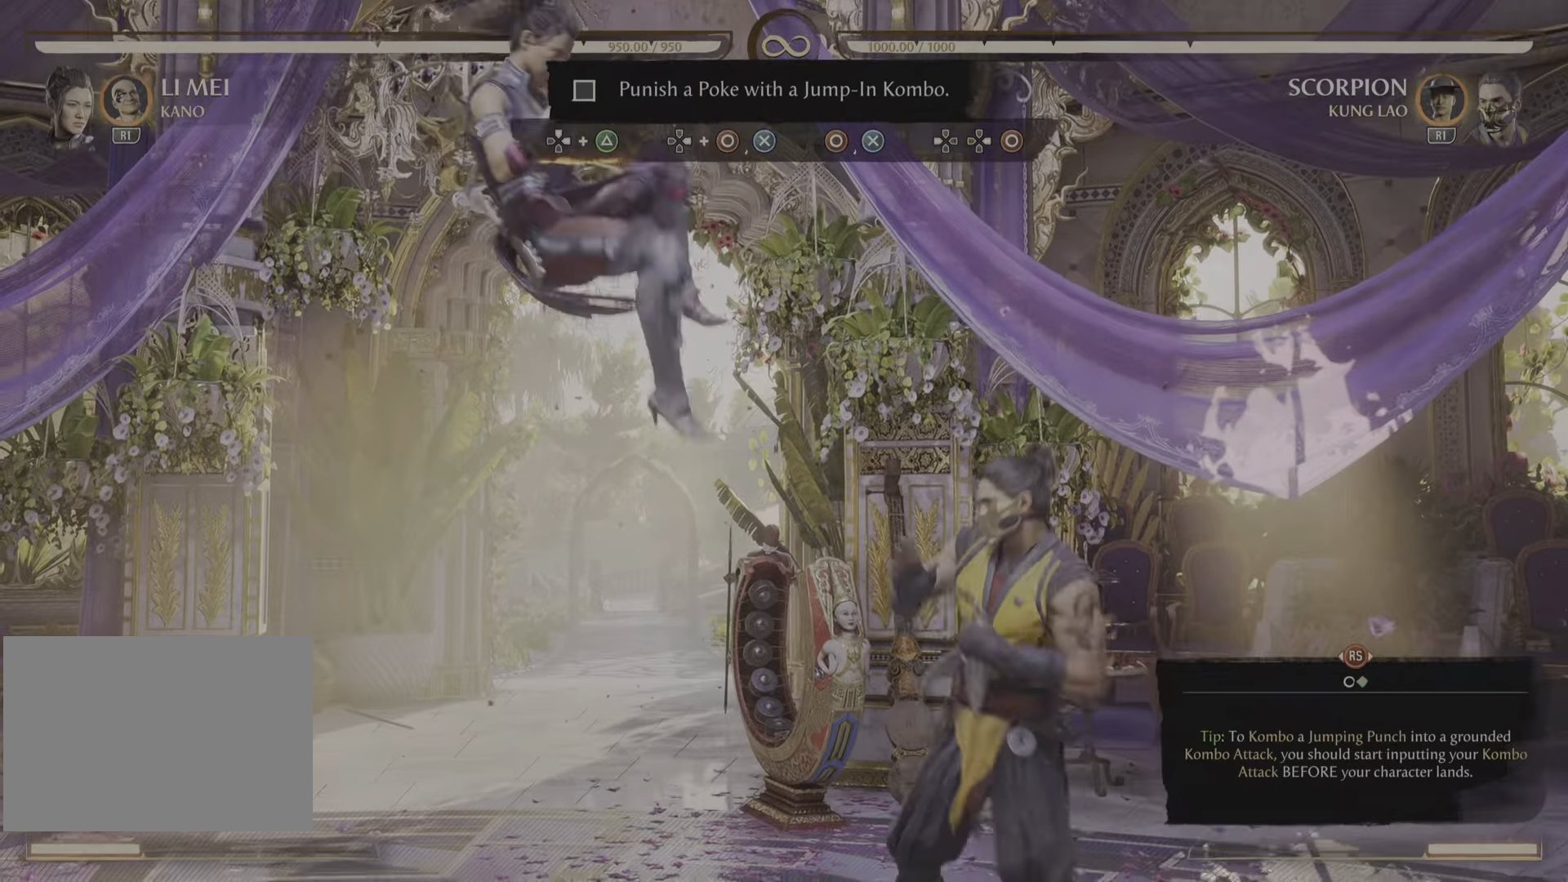
{"buttons": [], "left_stick": "center", "right_stick": "center", "events": [[33, "TRIANGLE", "down"], [50, "DPAD_UP", "up"], [183, "TRIANGLE", "up"]]}
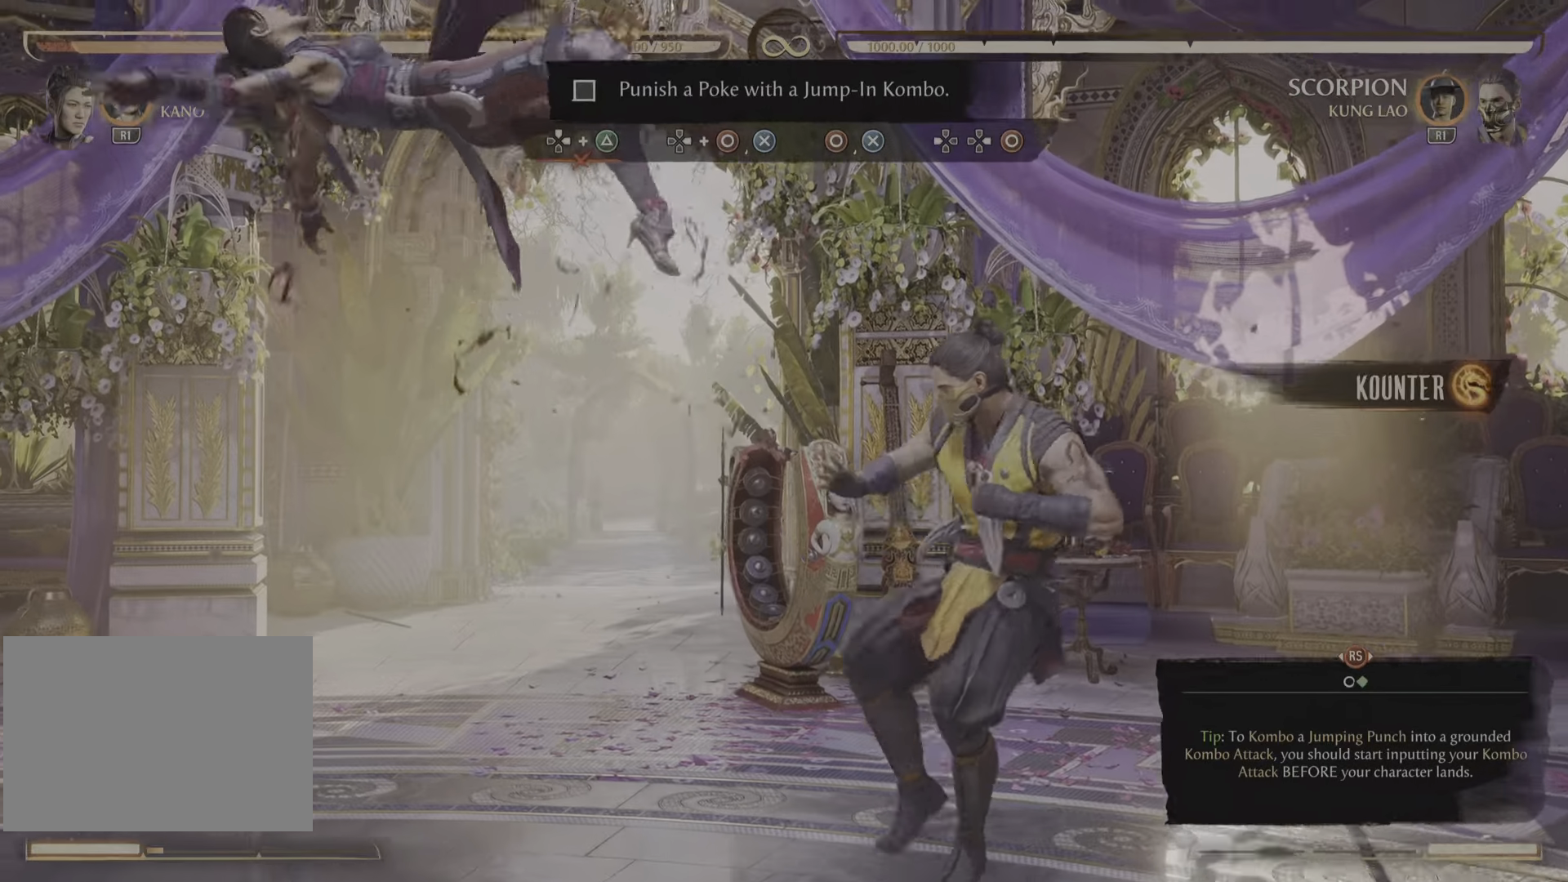
{"buttons": [], "left_stick": "center", "right_stick": "center", "events": []}
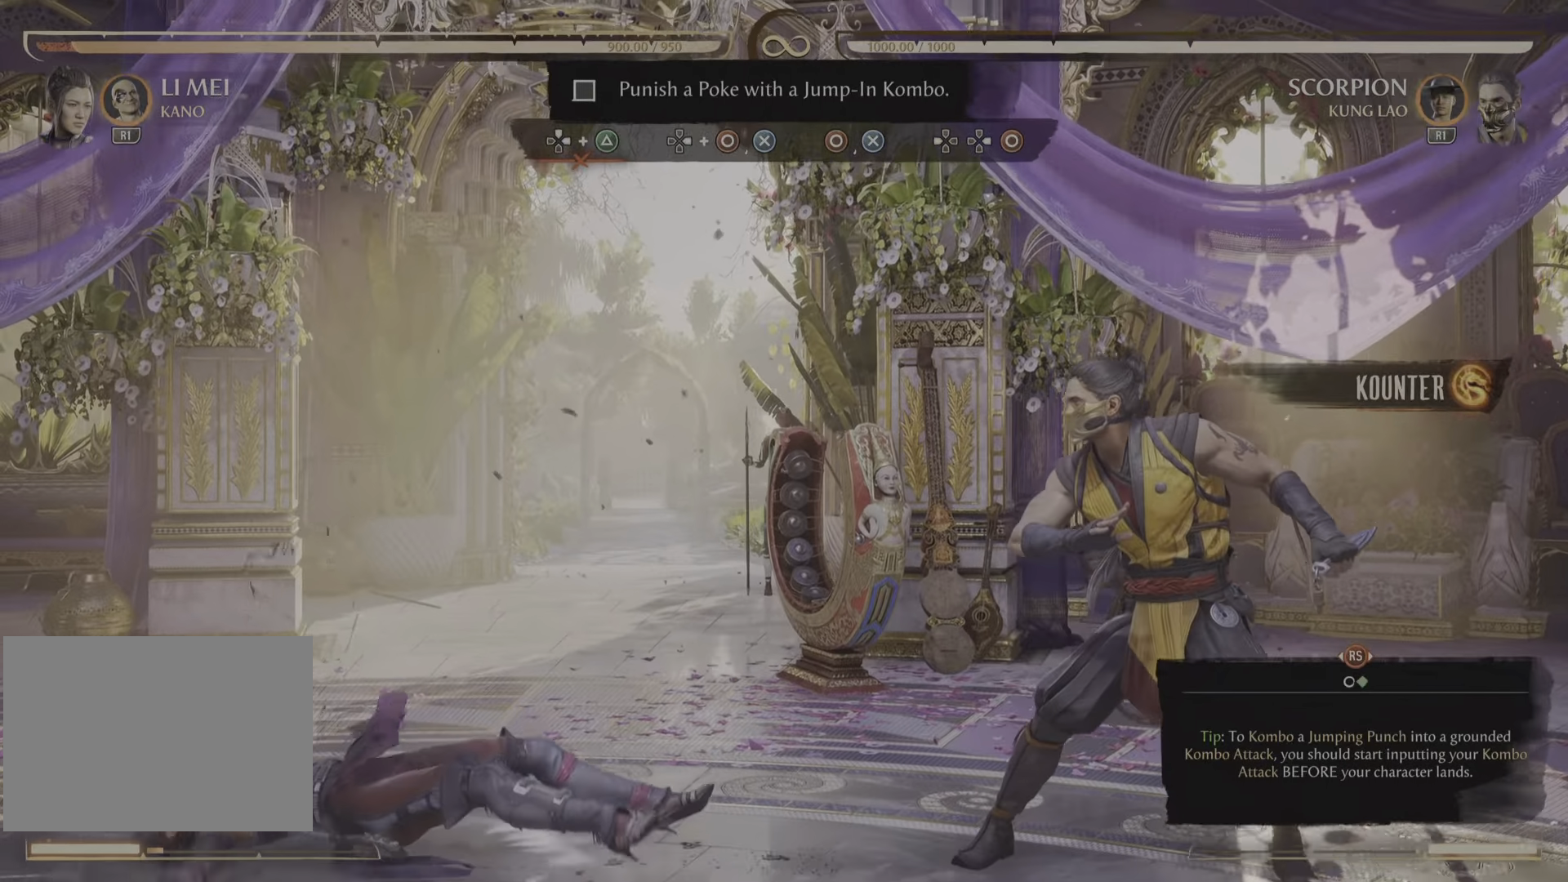
{"buttons": [], "left_stick": "center", "right_stick": "center"}